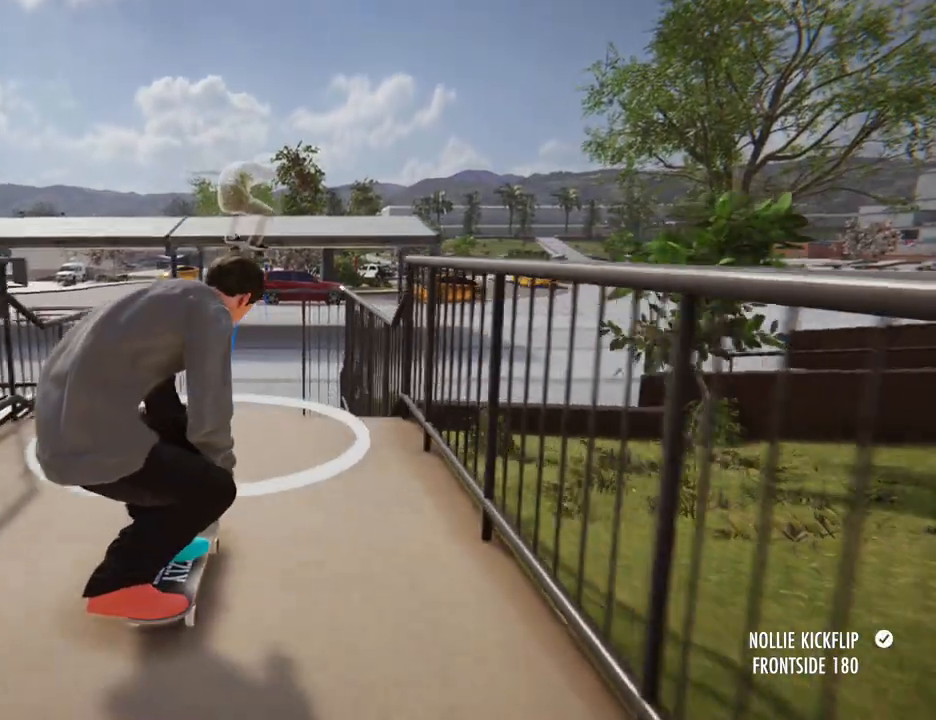
Gameplay with a controller (Xbox layout); each line is a JSON object with the inputs held at the frame after it (dt_ms = milliseconds from this image to that frame). "button_events" lists button changes between this image and that frame as [ms after this image, input, new state], when the widget could be followed in between (sticks are given only as held states). Not read: DPAD_UP L1 L3 R3.
{"dt_ms": 1000, "buttons": [], "left_stick": "center", "right_stick": "center"}
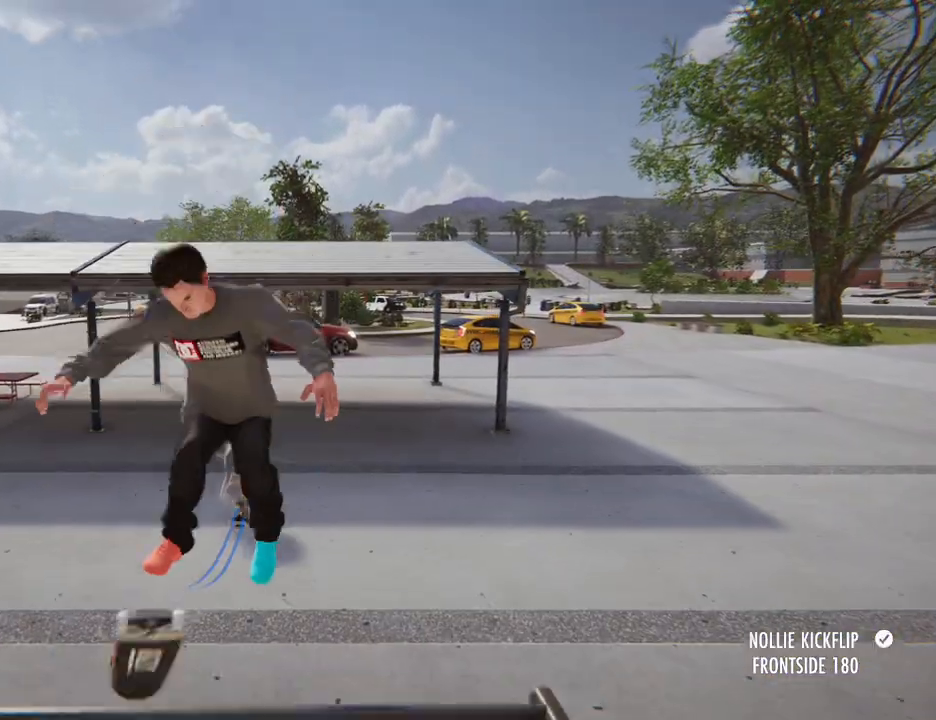
{"dt_ms": 500, "buttons": ["A"], "left_stick": "center", "right_stick": "center", "button_events": [[400, "A", "down"]]}
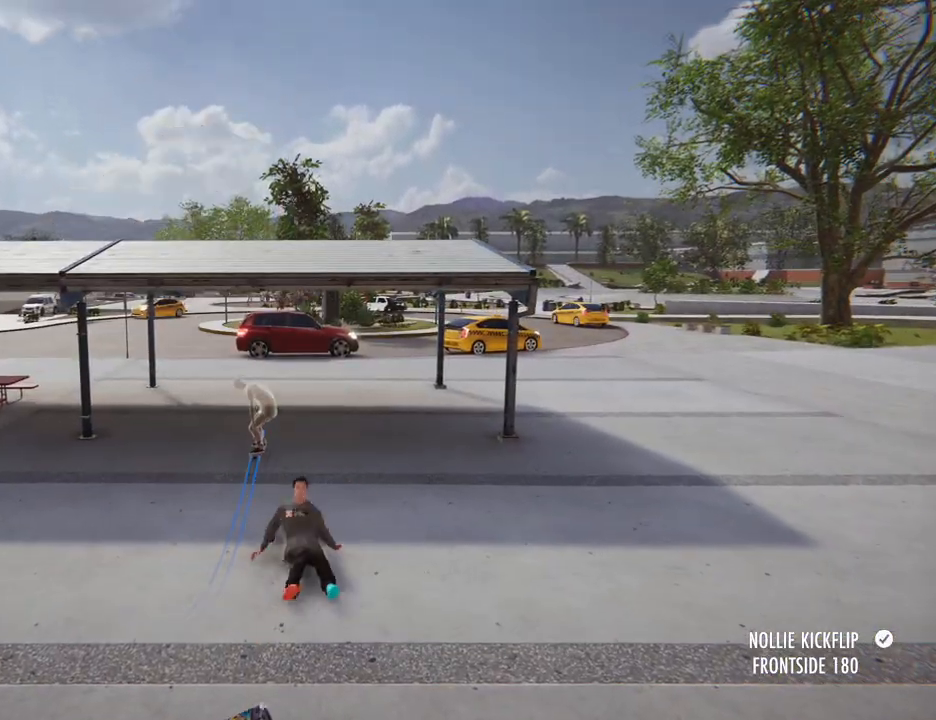
{"dt_ms": 500, "buttons": [], "left_stick": "center", "right_stick": "center", "button_events": [[117, "A", "up"]]}
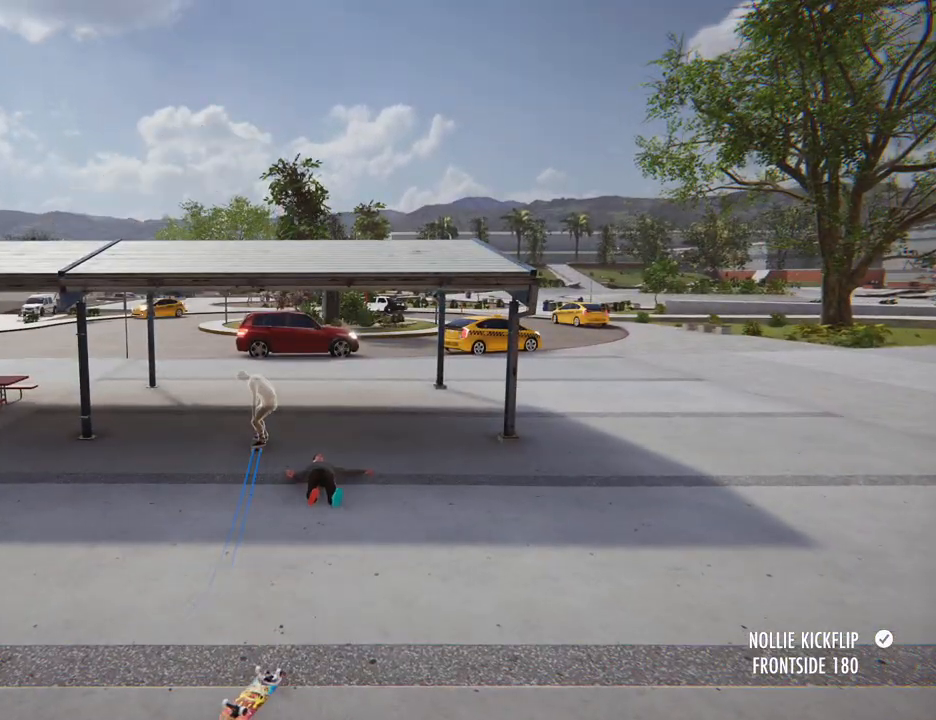
{"dt_ms": 500, "buttons": ["A"], "left_stick": "center", "right_stick": "center", "button_events": [[400, "A", "down"]]}
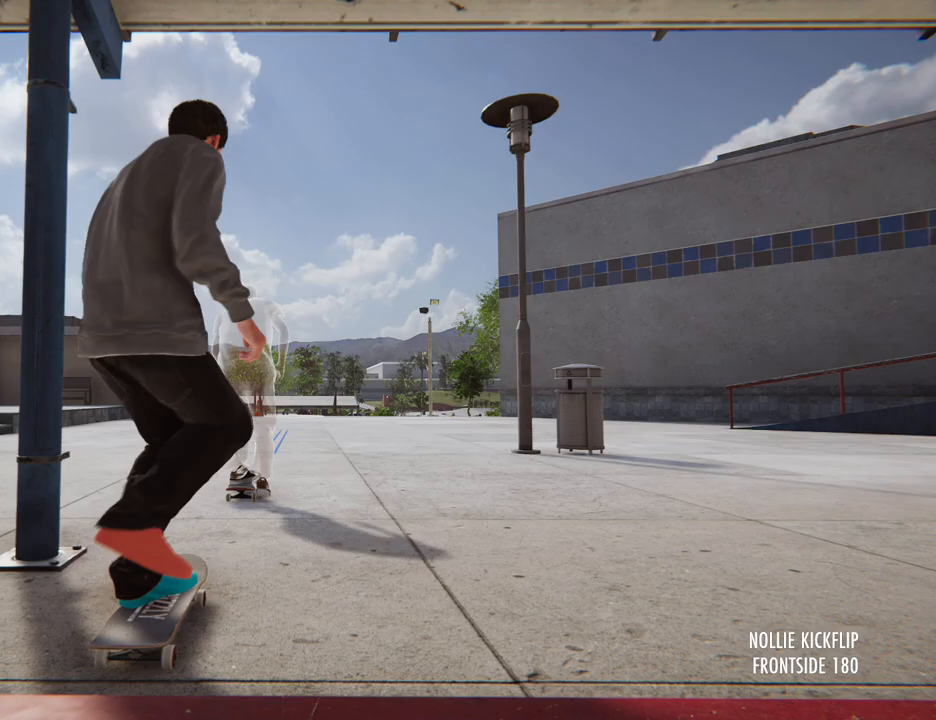
{"dt_ms": 1000, "buttons": ["A"], "left_stick": "center", "right_stick": "center"}
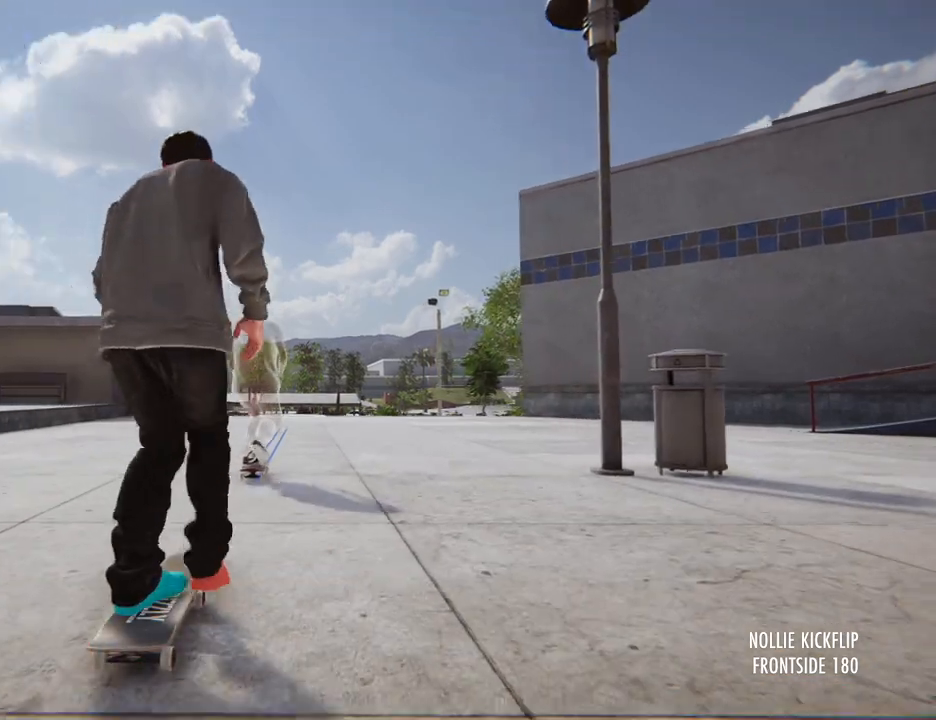
{"dt_ms": 500, "buttons": ["A"], "left_stick": "center", "right_stick": "center", "button_events": []}
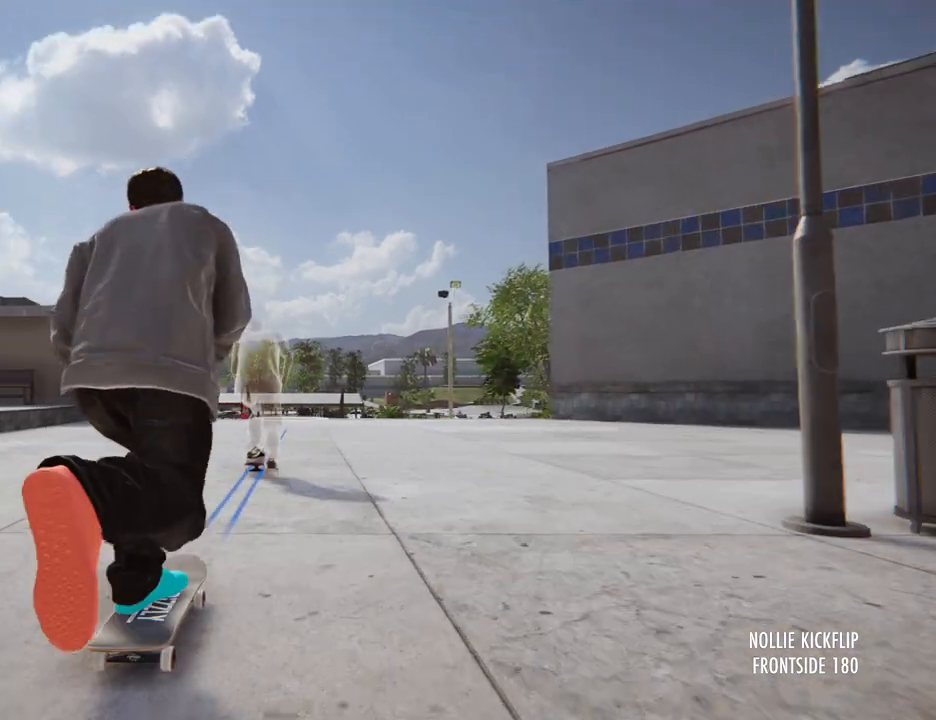
{"dt_ms": 500, "buttons": ["A"], "left_stick": "center", "right_stick": "center", "button_events": []}
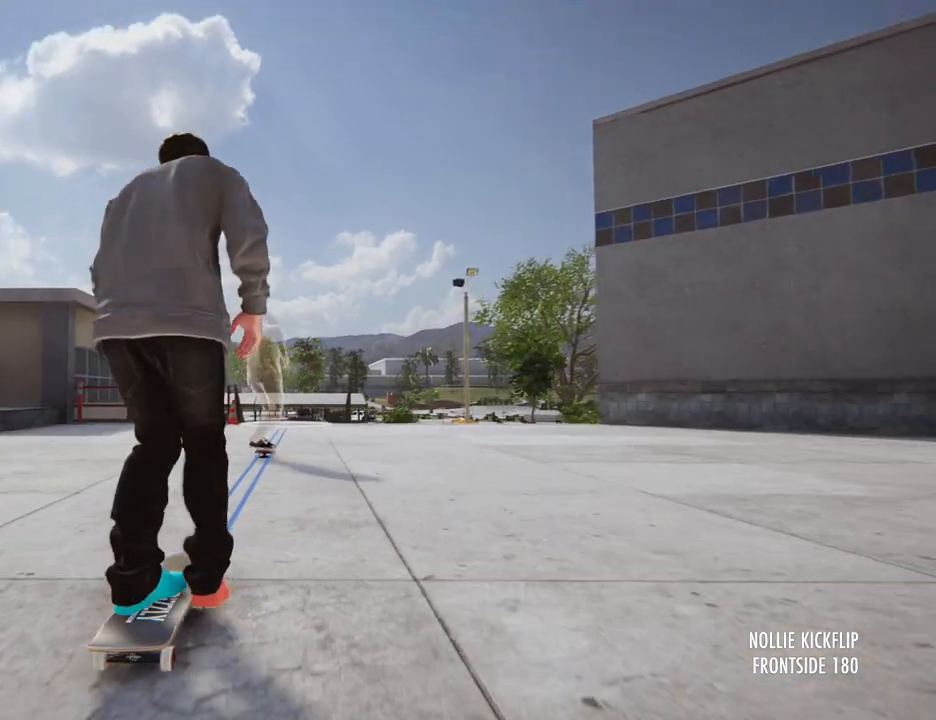
{"dt_ms": 500, "buttons": [], "left_stick": "center", "right_stick": "center", "button_events": [[383, "A", "up"]]}
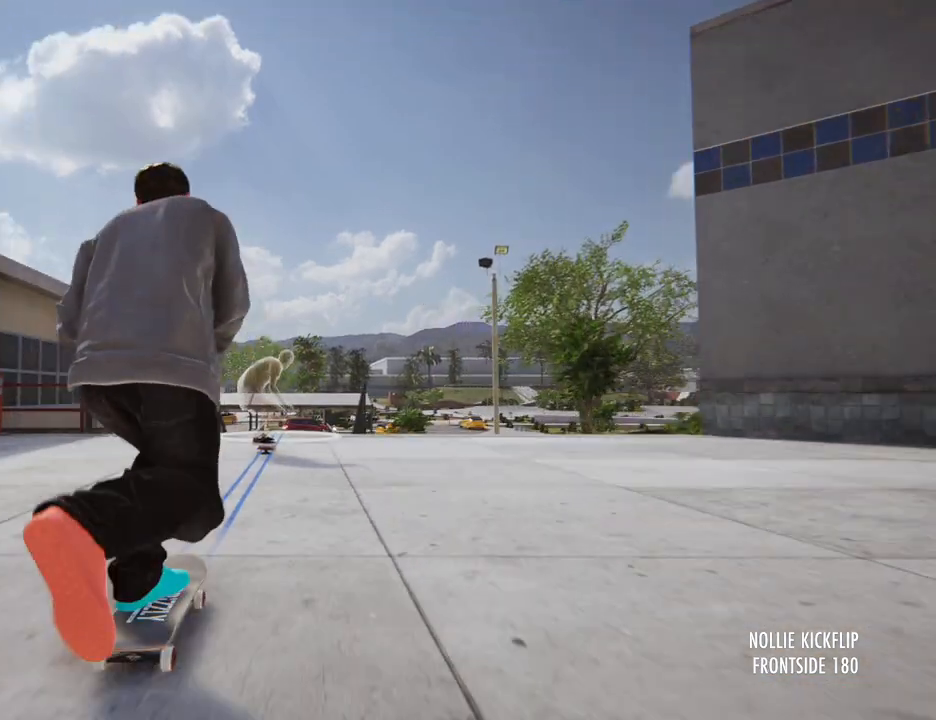
{"dt_ms": 500, "buttons": [], "left_stick": "center", "right_stick": "center", "button_events": []}